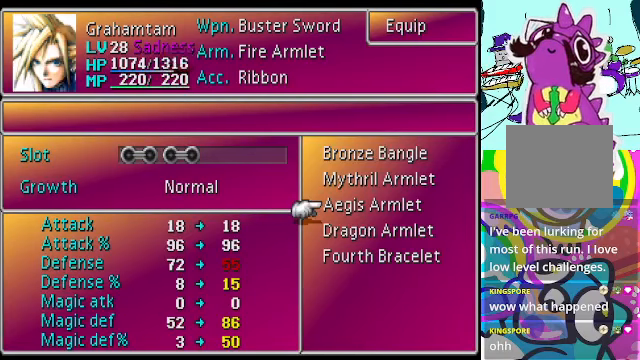
Gameplay with a controller (Xbox layout); each line is a JSON object with the inputs held at the frame after it. "events" lists button and stick changes between this image and that frame as [ms after this image, input, new state], when the widget could be followed in between. Not read: L3 R3 right_stick.
{"buttons": ["B"], "left_stick": "center", "events": [[500, "B", "down"]]}
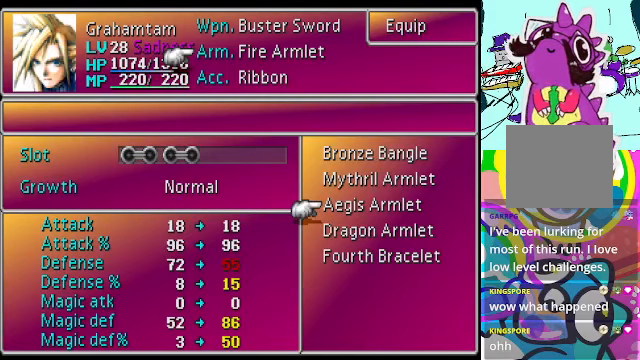
{"buttons": [], "left_stick": "center", "events": [[267, "B", "up"]]}
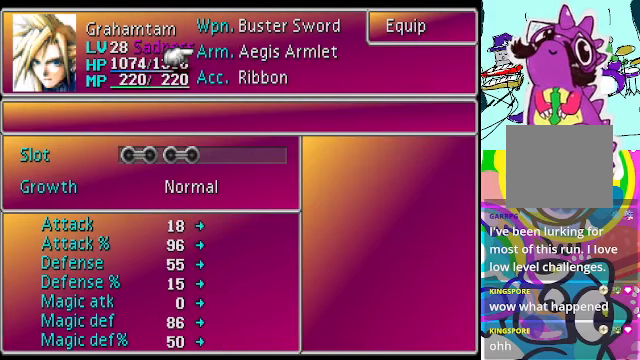
{"buttons": [], "left_stick": "center", "events": []}
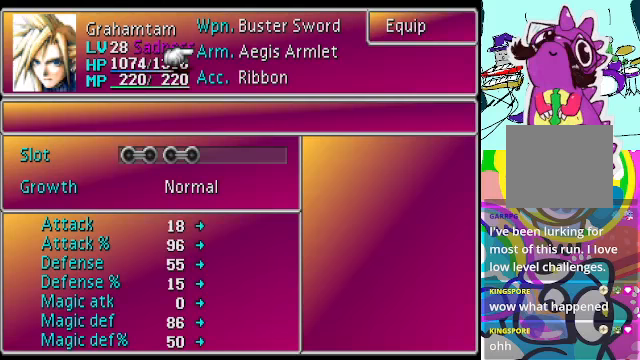
{"buttons": [], "left_stick": "center", "events": []}
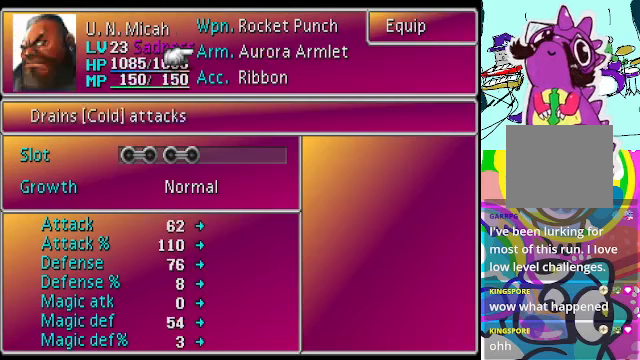
{"buttons": [], "left_stick": "center", "events": []}
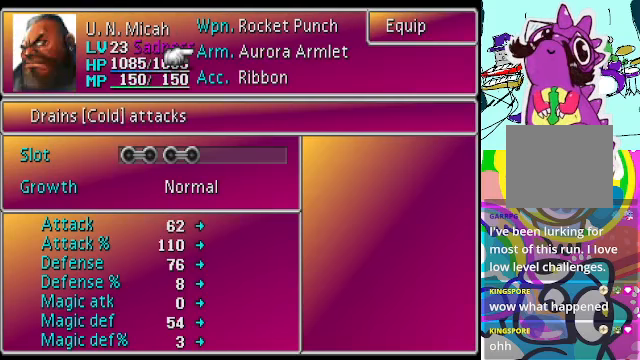
{"buttons": [], "left_stick": "center", "events": []}
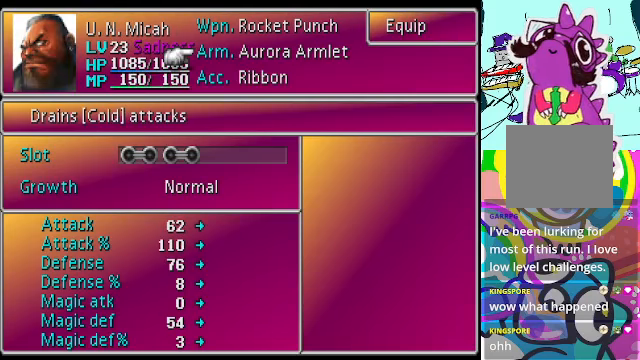
{"buttons": [], "left_stick": "center", "events": []}
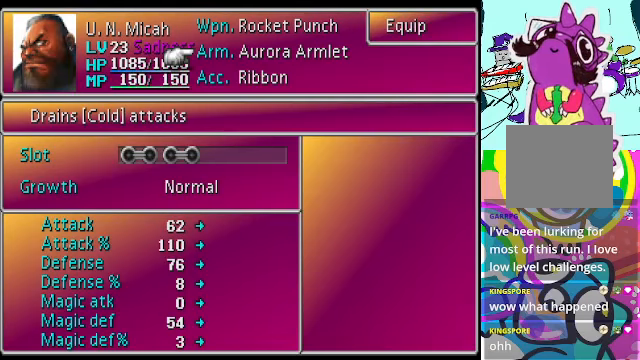
{"buttons": [], "left_stick": "center", "events": []}
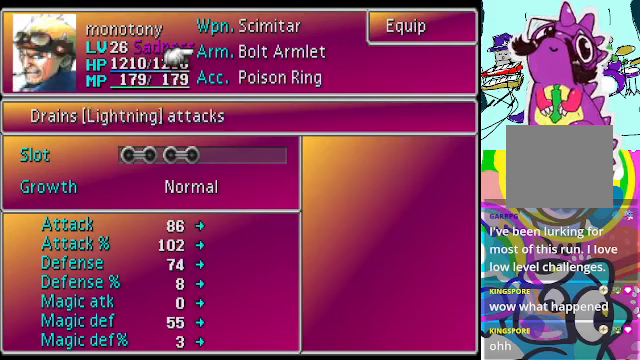
{"buttons": [], "left_stick": "center", "events": []}
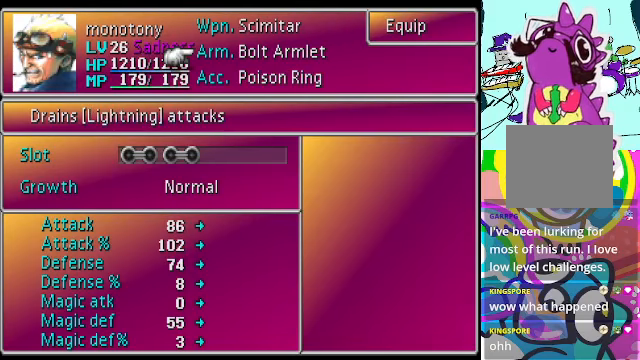
{"buttons": [], "left_stick": "center", "events": []}
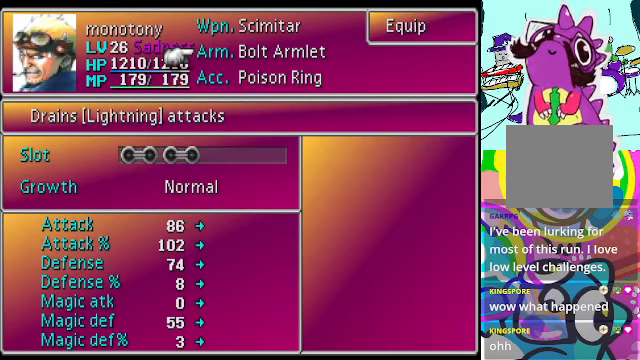
{"buttons": [], "left_stick": "center", "events": []}
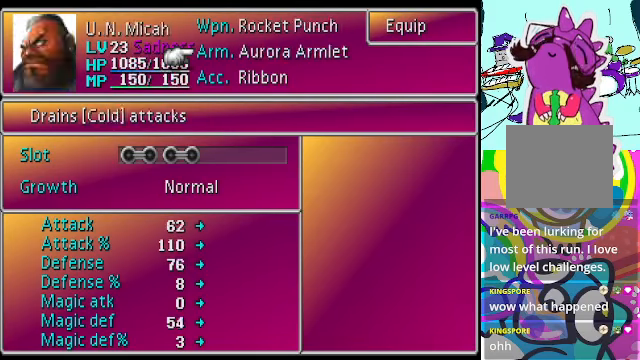
{"buttons": [], "left_stick": "center", "events": [[267, "A", "down"], [367, "A", "up"], [467, "A", "down"], [500, "A", "up"]]}
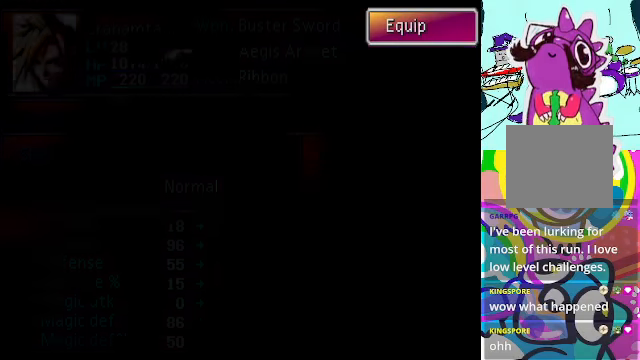
{"buttons": [], "left_stick": "center"}
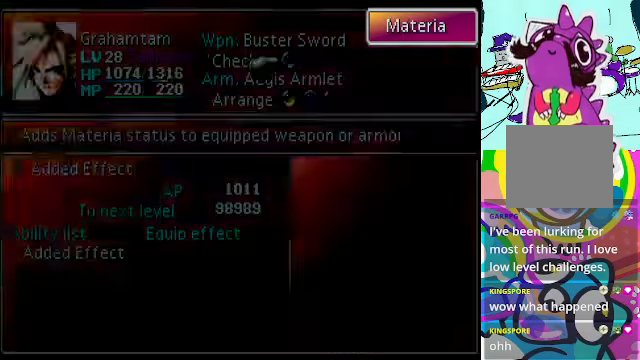
{"buttons": [], "left_stick": "center", "events": [[67, "A", "down"], [100, "A", "up"], [200, "A", "down"], [267, "A", "up"], [333, "A", "down"], [433, "A", "up"]]}
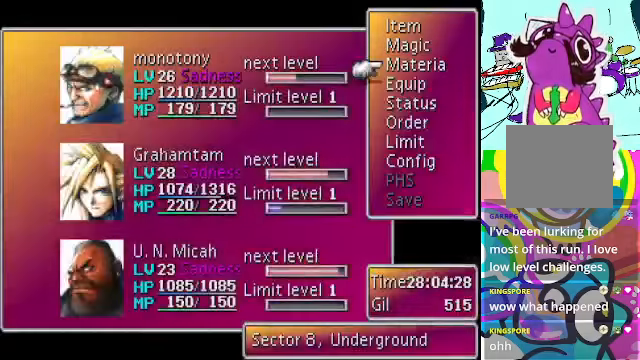
{"buttons": [], "left_stick": "center", "events": []}
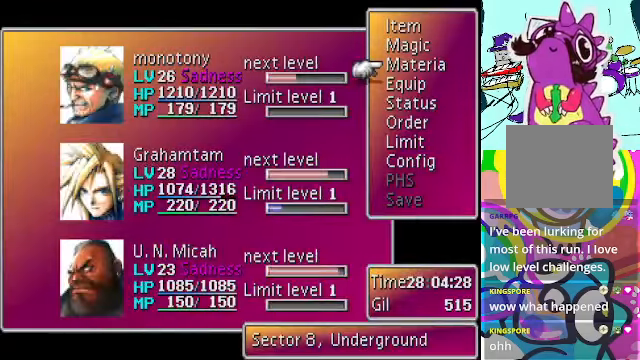
{"buttons": [], "left_stick": "center", "events": []}
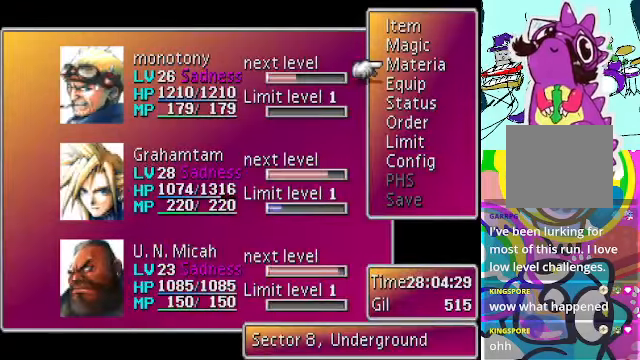
{"buttons": [], "left_stick": "center", "events": [[366, "A", "down"], [466, "A", "up"]]}
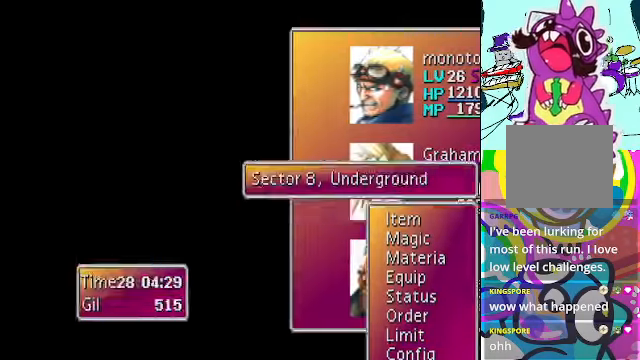
{"buttons": [], "left_stick": "center", "events": [[33, "A", "down"], [100, "A", "up"], [166, "A", "down"], [200, "A", "up"]]}
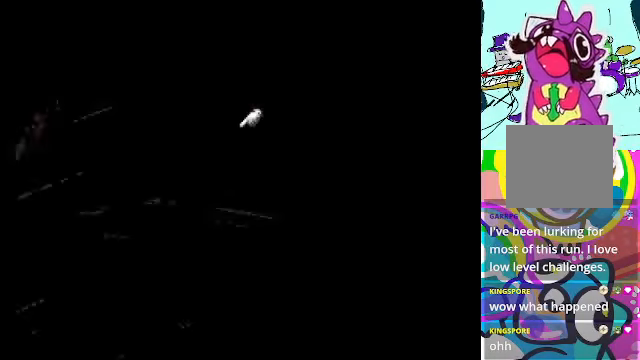
{"buttons": [], "left_stick": "center", "events": []}
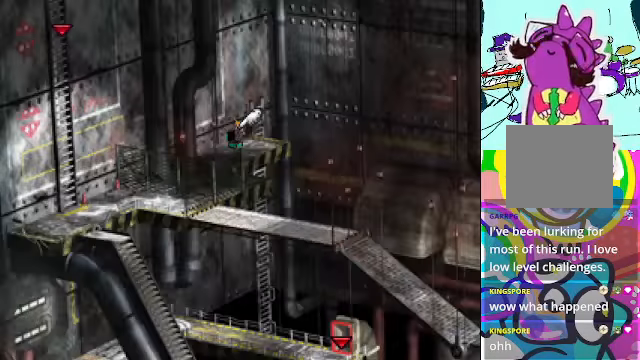
{"buttons": ["A"], "left_stick": "center", "events": [[133, "A", "down"]]}
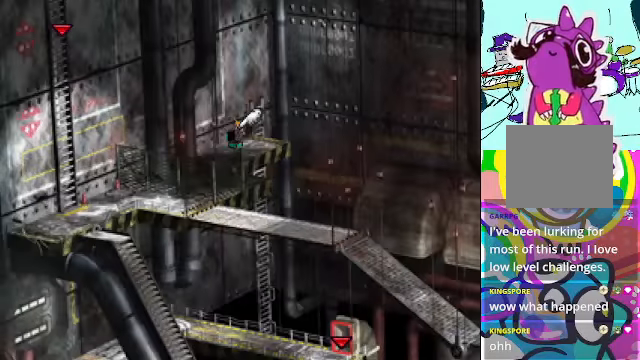
{"buttons": ["A", "B", "DPAD_UP"], "left_stick": "center", "events": [[133, "DPAD_UP", "down"], [400, "B", "down"]]}
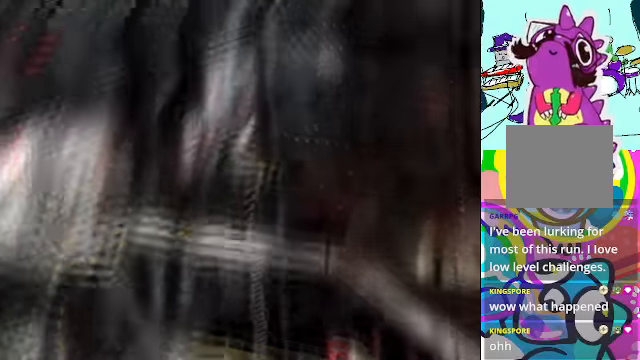
{"buttons": ["R1"], "left_stick": "center", "events": [[100, "A", "up"], [100, "B", "up"], [233, "DPAD_UP", "up"], [400, "R1", "down"]]}
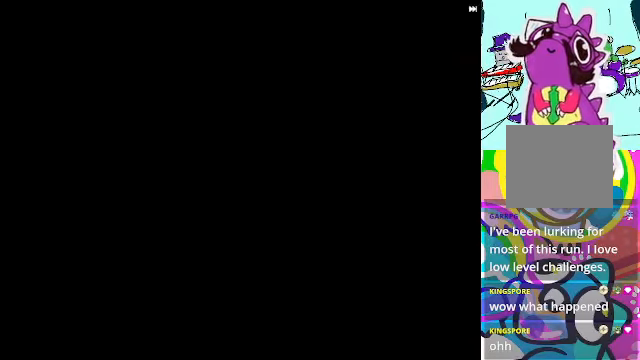
{"buttons": ["R1"], "left_stick": "center", "events": [[166, "R1", "up"], [366, "R1", "down"]]}
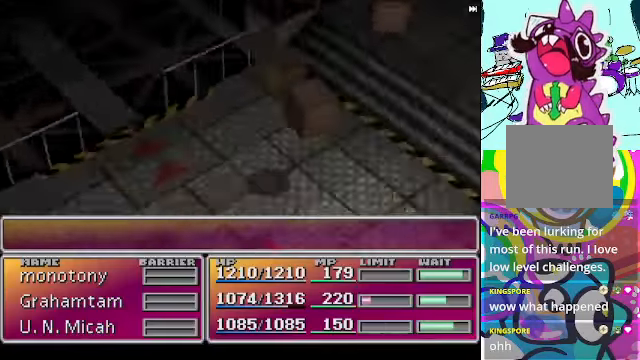
{"buttons": ["R1"], "left_stick": "center", "events": []}
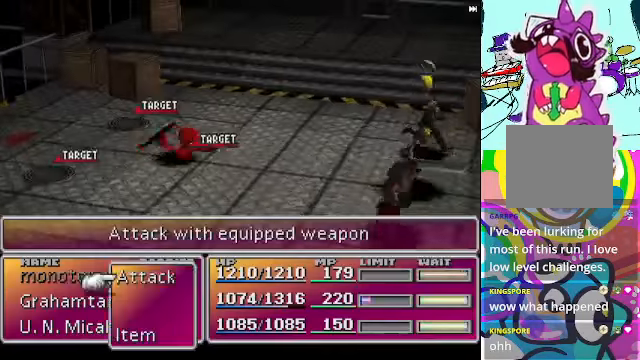
{"buttons": ["R1"], "left_stick": "center", "events": [[100, "R1", "up"], [167, "R1", "down"]]}
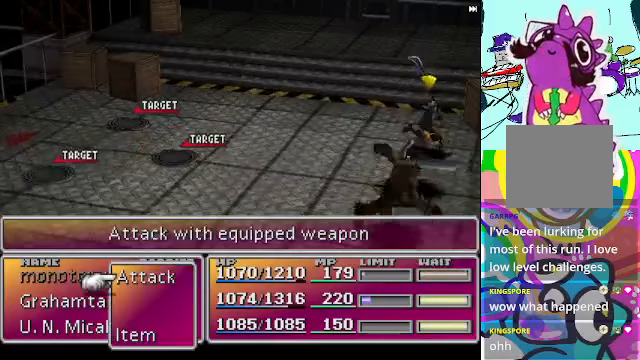
{"buttons": ["R1"], "left_stick": "center", "events": []}
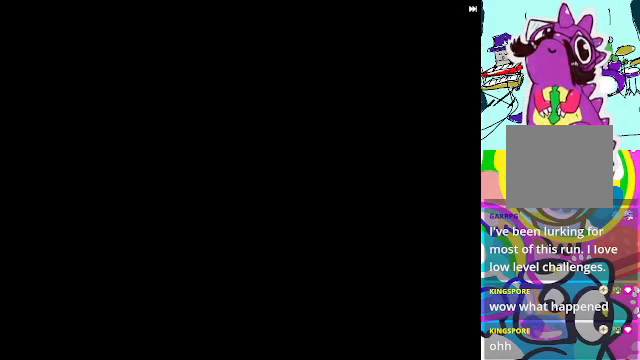
{"buttons": [], "left_stick": "center", "events": [[500, "R1", "up"]]}
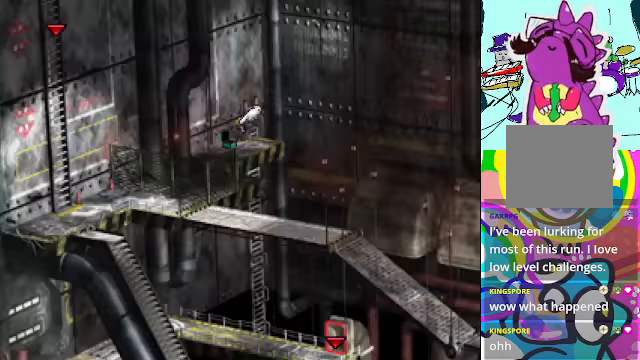
{"buttons": ["A", "DPAD_UP"], "left_stick": "center", "events": [[134, "A", "down"], [134, "DPAD_UP", "down"]]}
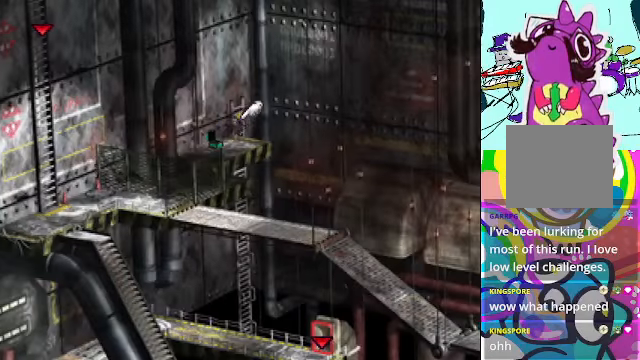
{"buttons": ["DPAD_UP"], "left_stick": "center", "events": [[134, "B", "down"], [334, "B", "up"], [367, "A", "up"]]}